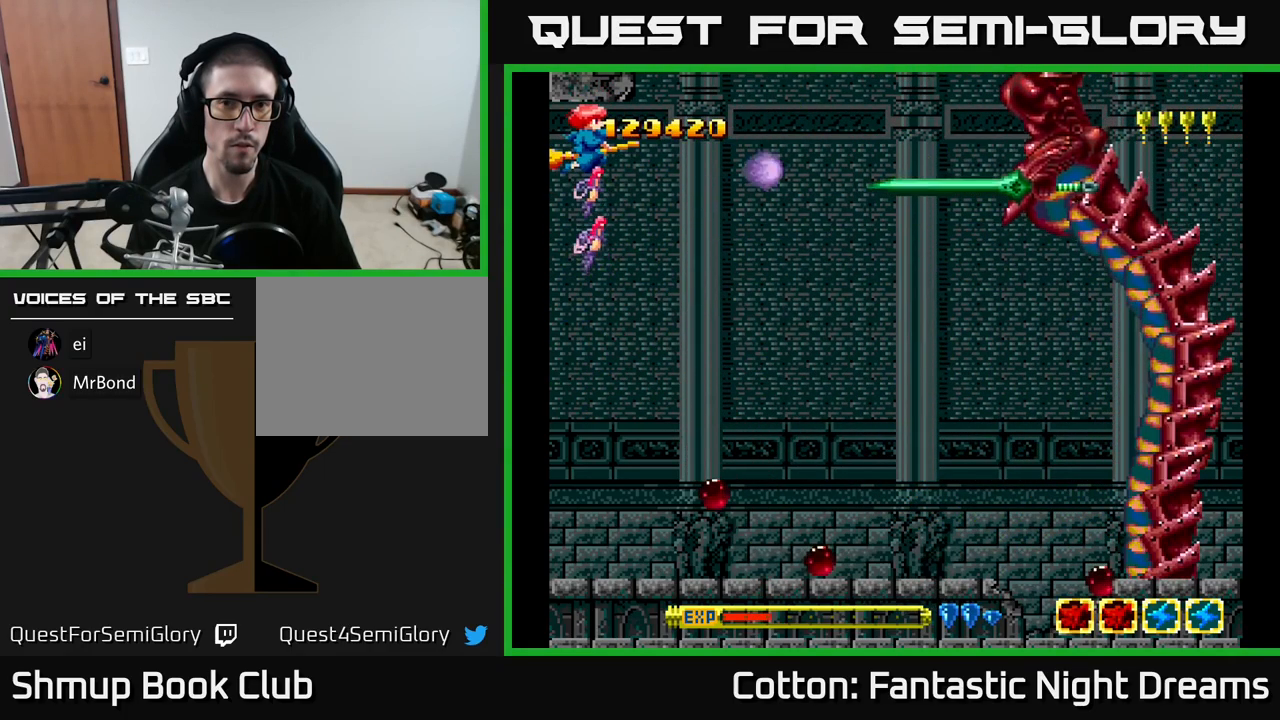
Gameplay with a controller (Xbox layout); each line is a JSON object with the inputs held at the frame after it. "events" lists button and stick changes between this image and that frame as [ms after this image, input, new state], when the widget could be followed in between. Not read: left_stick.
{"buttons": ["Y"], "right_stick": "center", "events": [[33, "B", "up"], [67, "DPAD_LEFT", "down"], [267, "DPAD_LEFT", "up"], [400, "DPAD_DOWN", "down"], [483, "DPAD_DOWN", "up"]]}
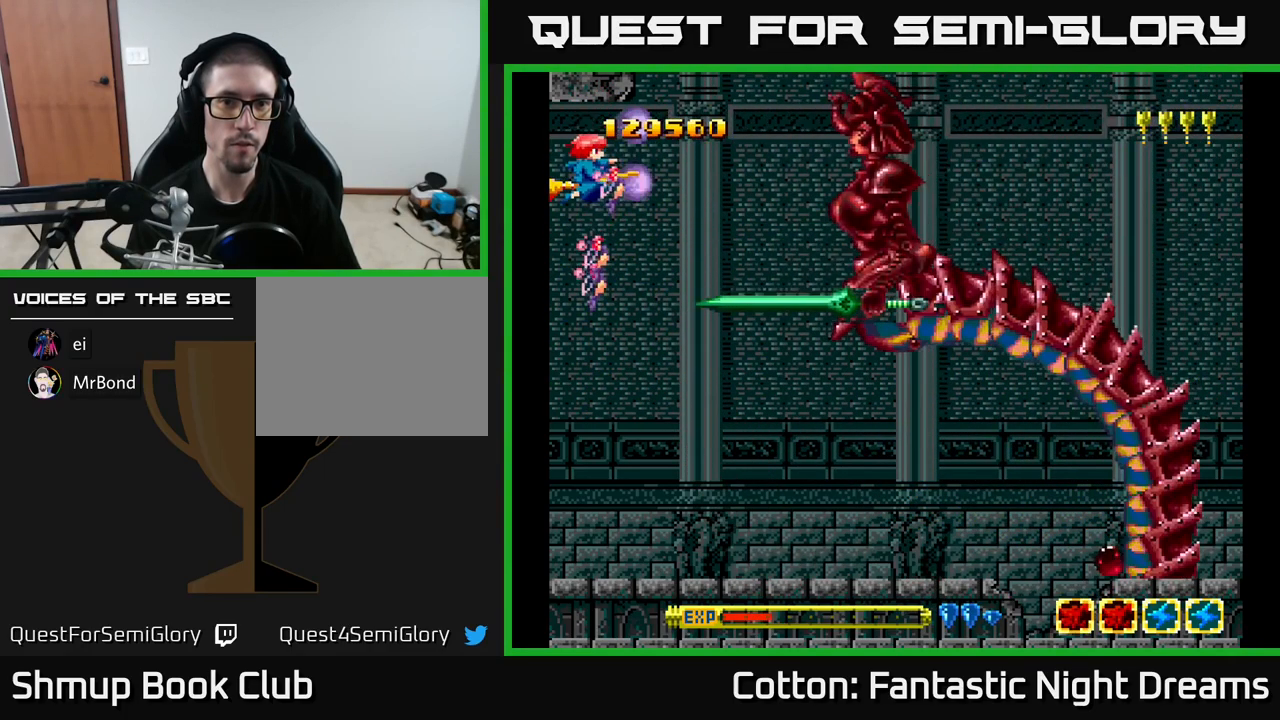
{"buttons": ["Y"], "right_stick": "center", "events": []}
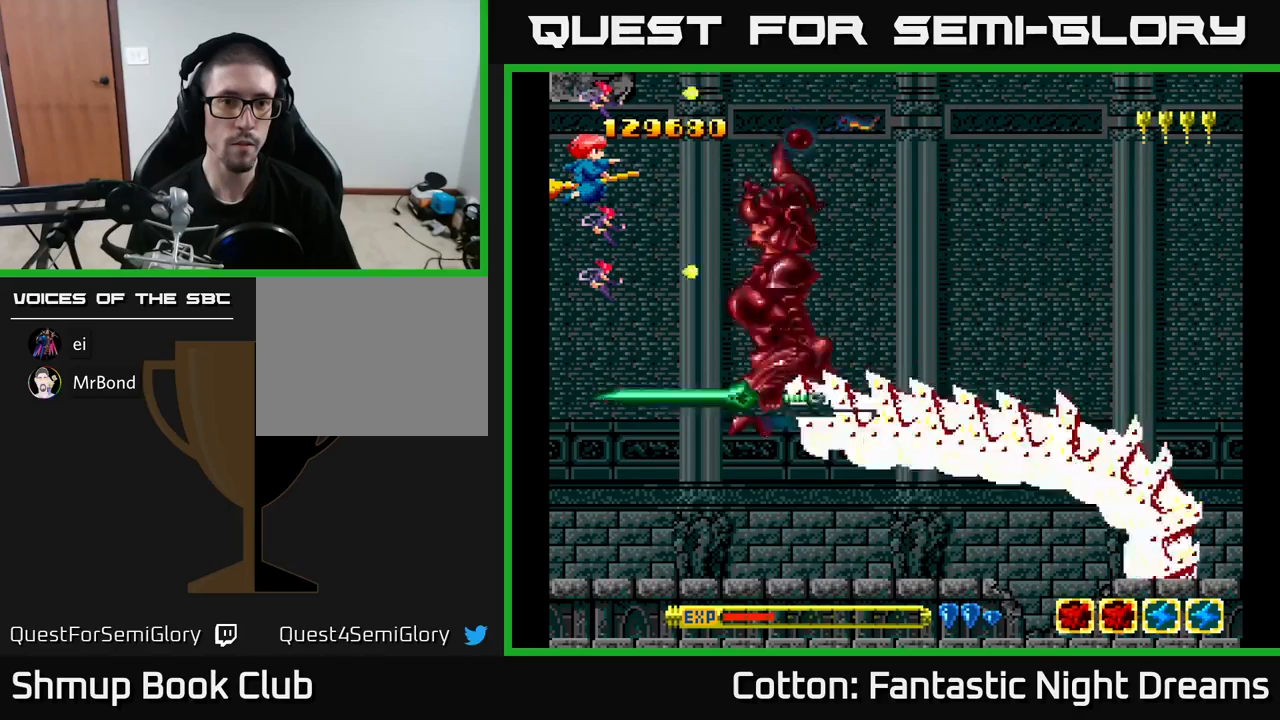
{"buttons": ["Y"], "right_stick": "center", "events": []}
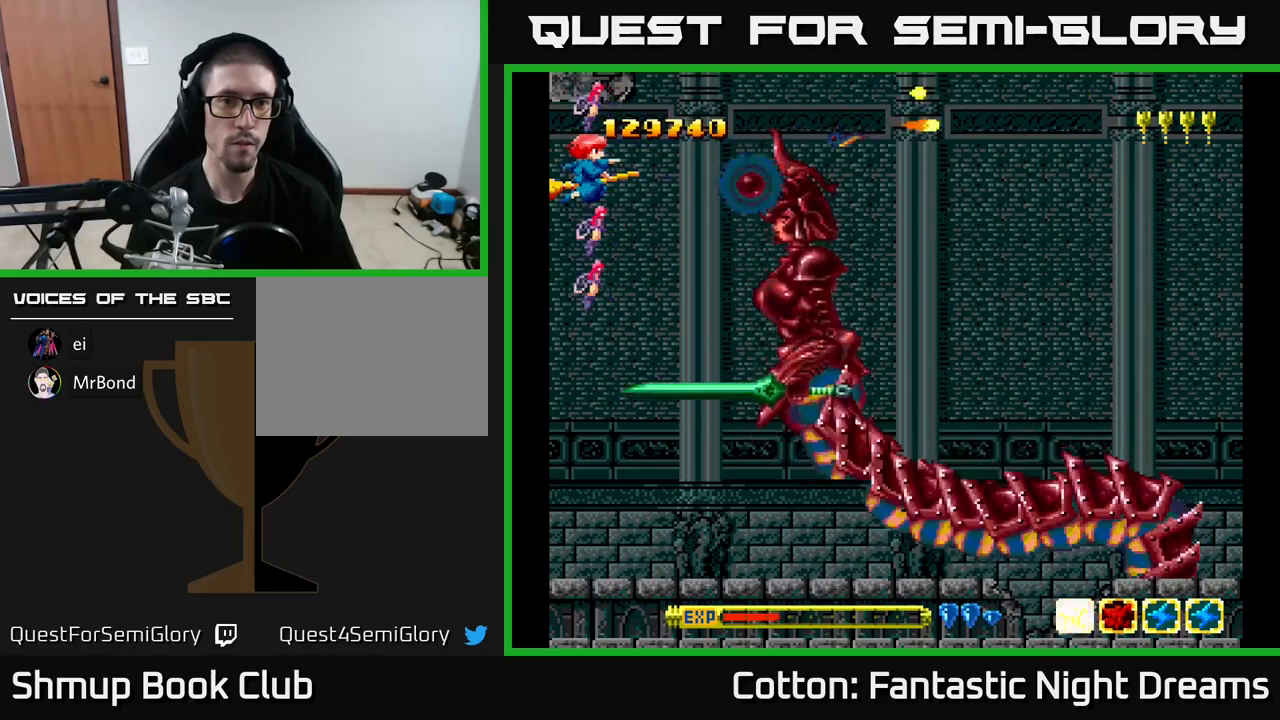
{"buttons": ["Y", "DPAD_DOWN", "DPAD_LEFT"], "right_stick": "center", "events": [[250, "DPAD_DOWN", "down"], [334, "DPAD_LEFT", "down"], [367, "DPAD_DOWN", "up"], [417, "DPAD_DOWN", "down"]]}
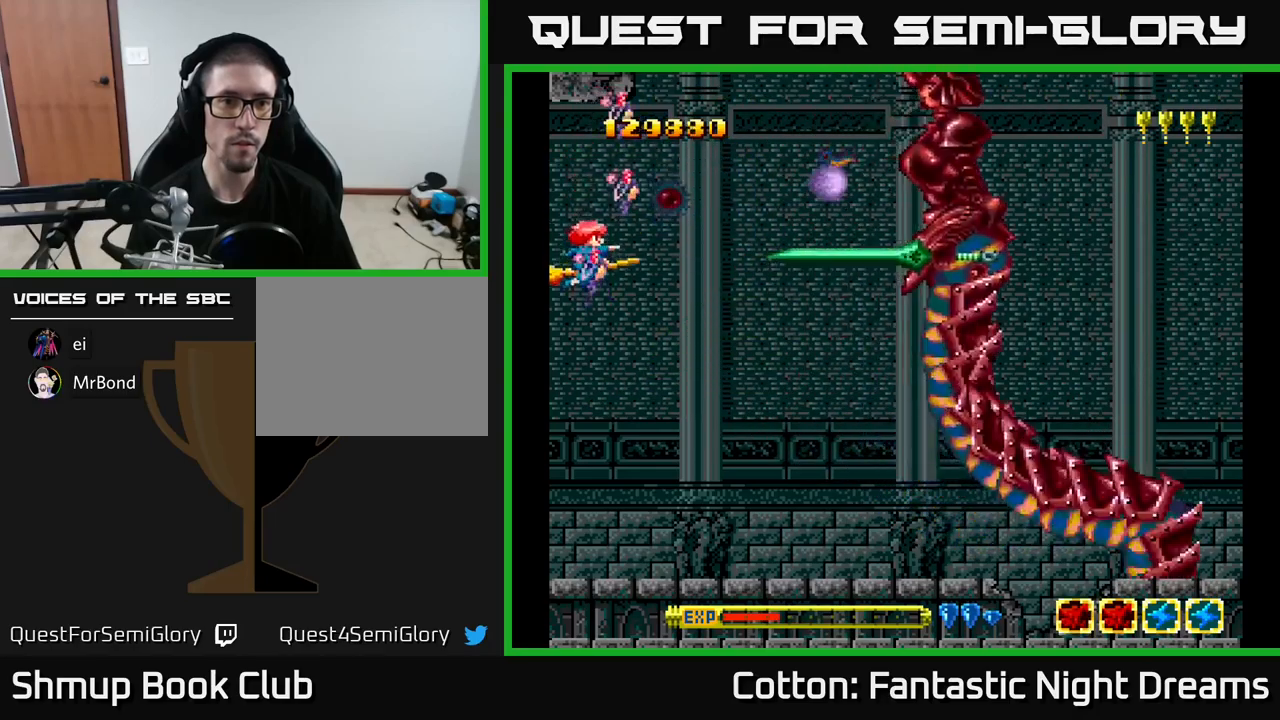
{"buttons": ["Y", "DPAD_DOWN"], "right_stick": "center", "events": [[100, "DPAD_LEFT", "up"], [250, "DPAD_DOWN", "up"], [400, "DPAD_DOWN", "down"]]}
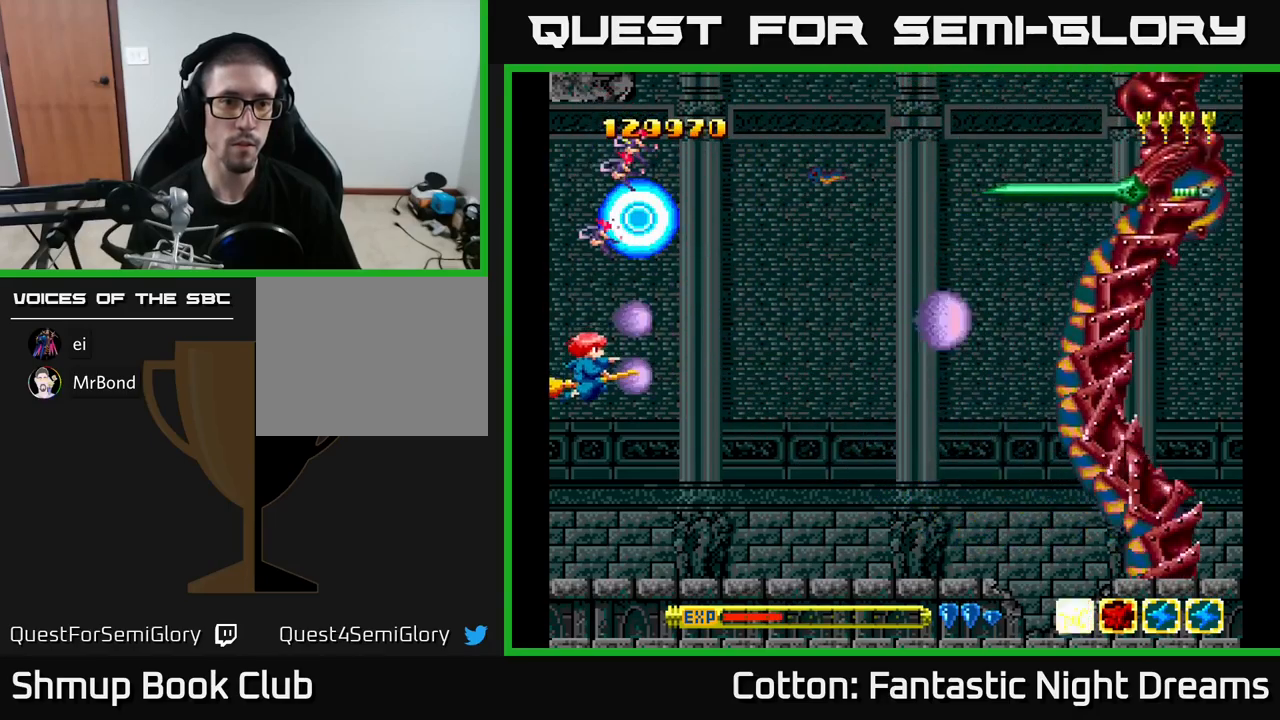
{"buttons": ["Y", "DPAD_UP"], "right_stick": "center", "events": [[17, "DPAD_DOWN", "up"], [234, "DPAD_UP", "down"]]}
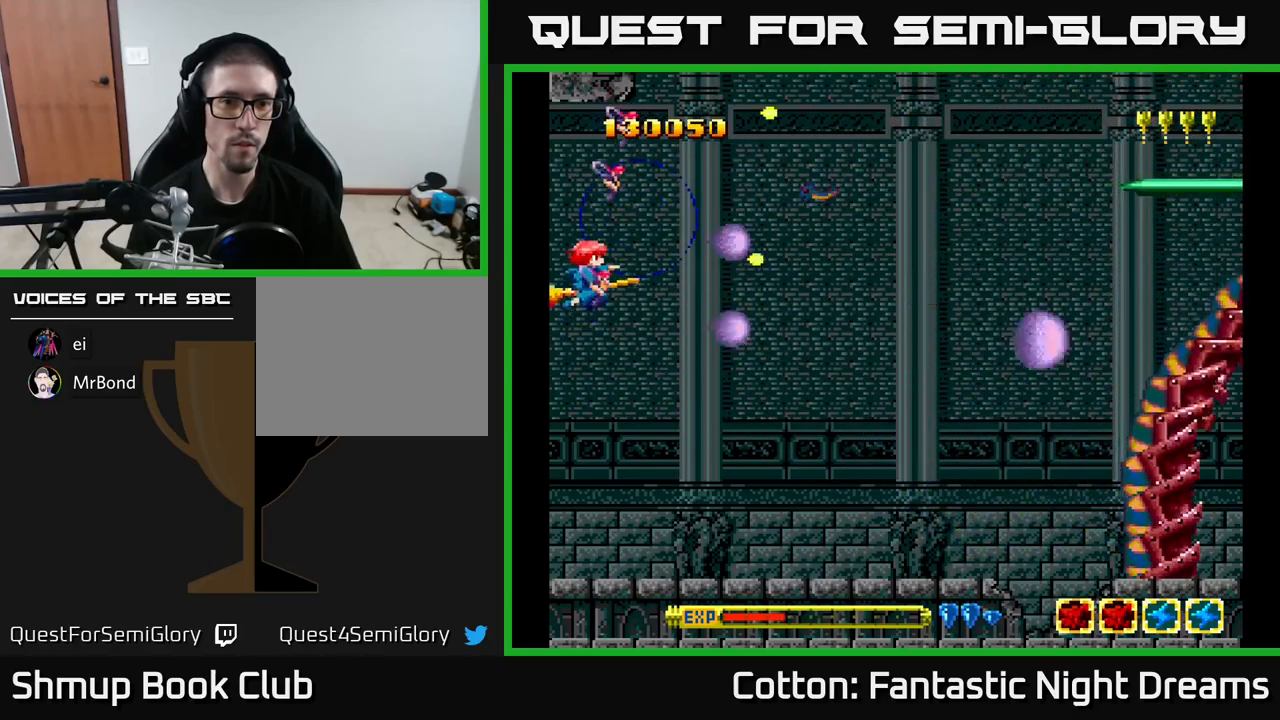
{"buttons": ["Y"], "right_stick": "center", "events": [[167, "DPAD_UP", "up"]]}
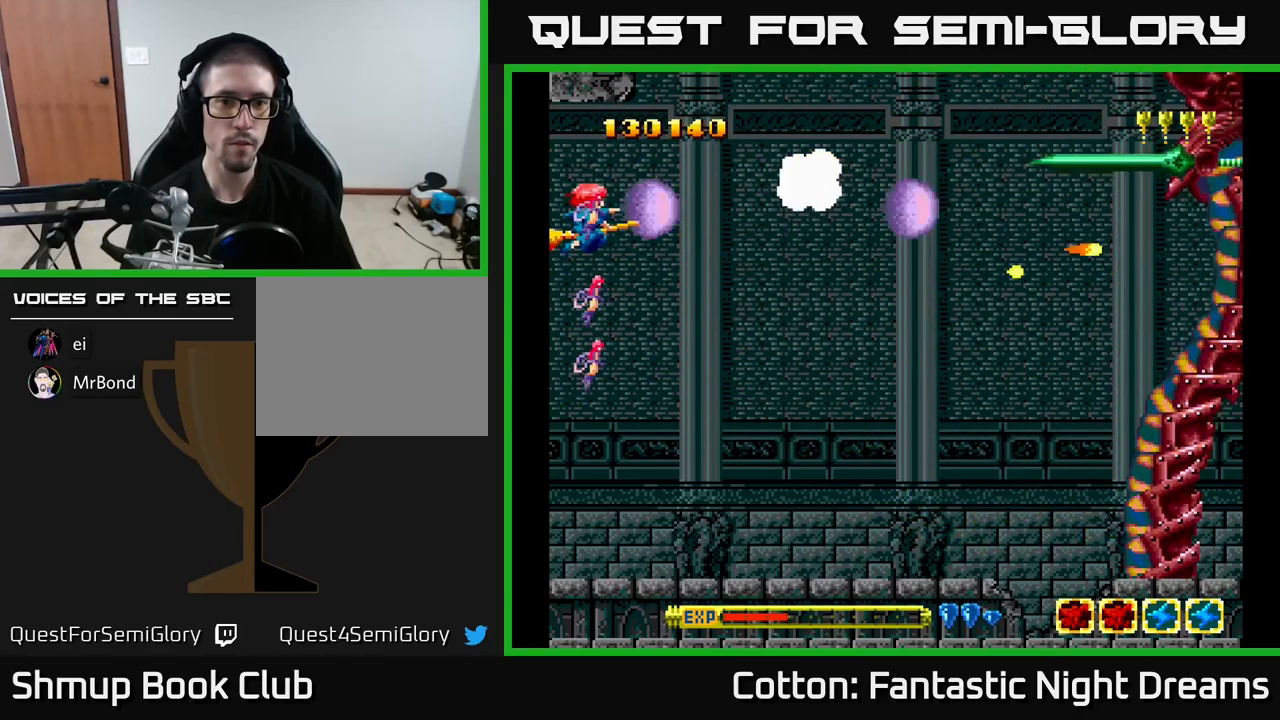
{"buttons": ["Y", "DPAD_UP"], "right_stick": "center", "events": [[434, "DPAD_UP", "down"]]}
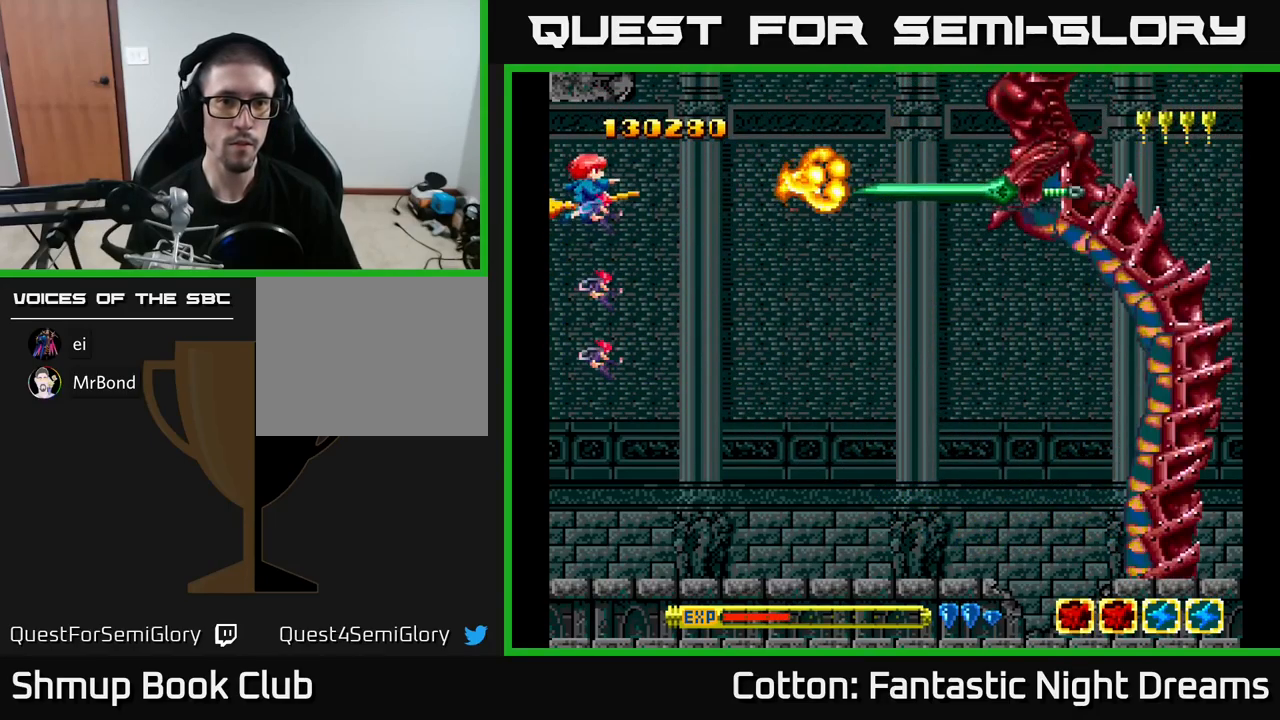
{"buttons": ["Y"], "right_stick": "center", "events": [[67, "DPAD_LEFT", "down"], [84, "DPAD_UP", "up"], [500, "DPAD_LEFT", "up"]]}
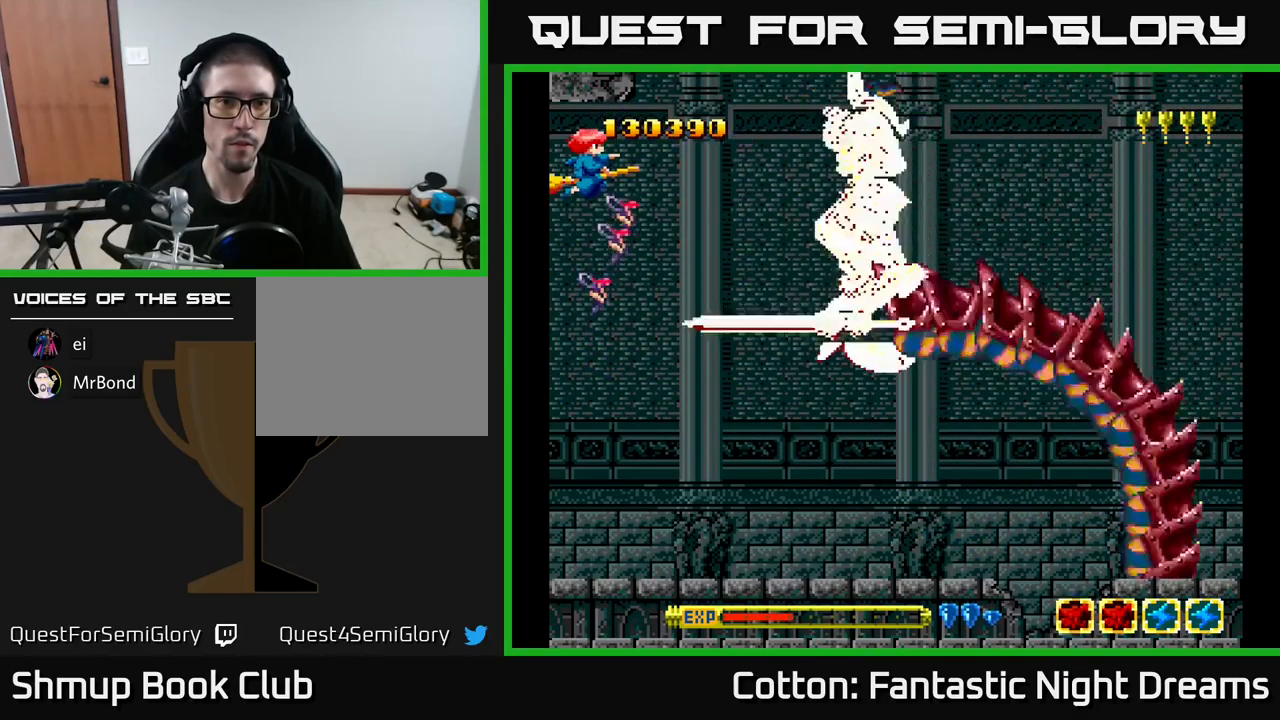
{"buttons": ["Y"], "right_stick": "center", "events": []}
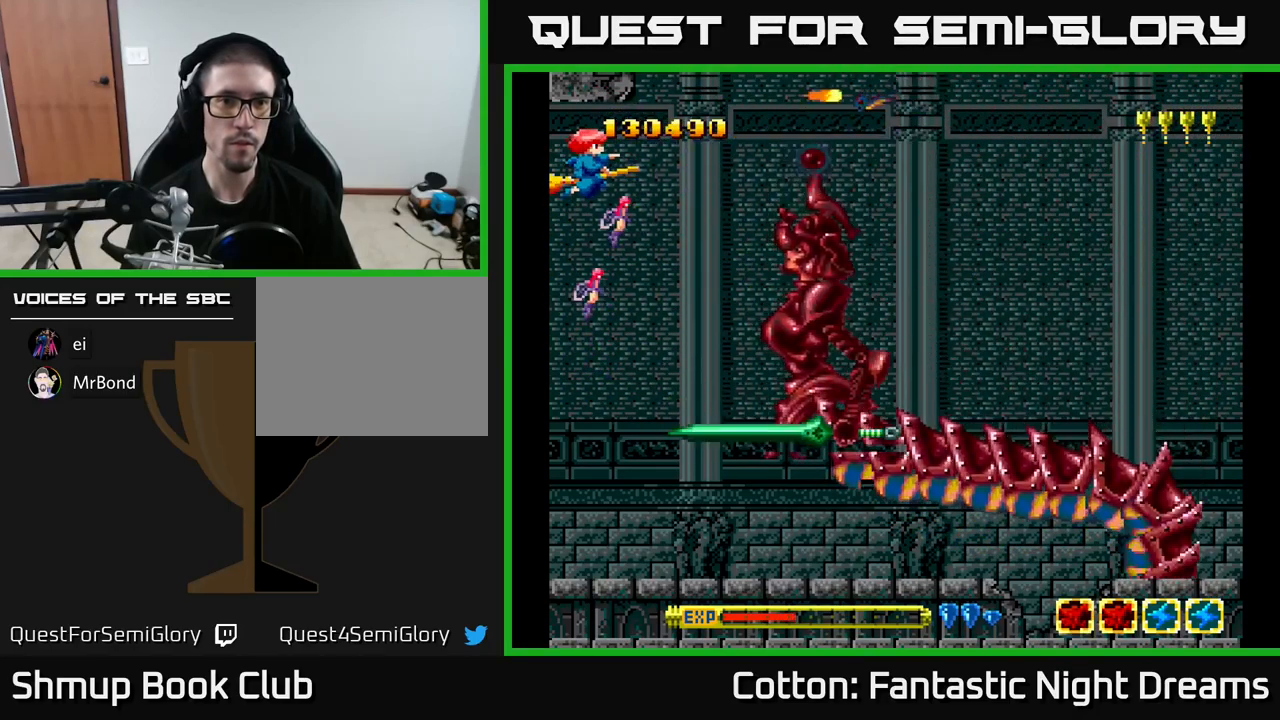
{"buttons": ["B", "Y"], "right_stick": "center", "events": [[17, "B", "down"]]}
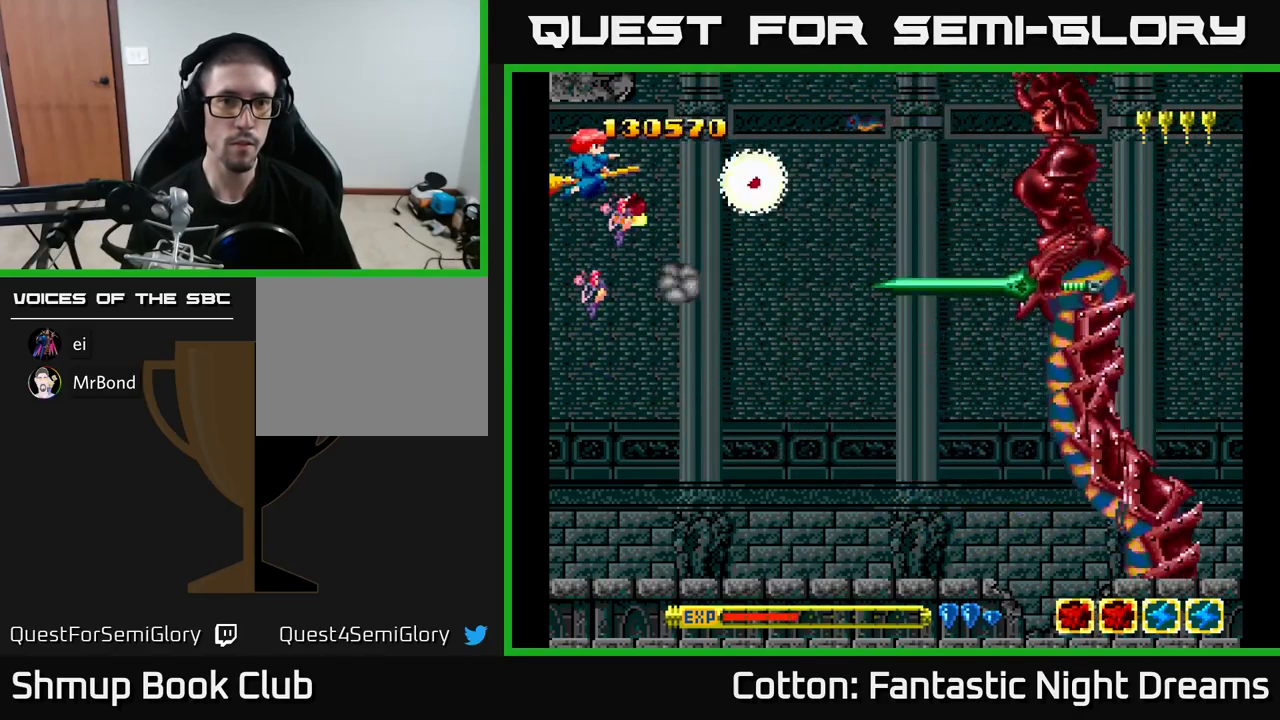
{"buttons": ["B", "Y"], "right_stick": "center", "events": []}
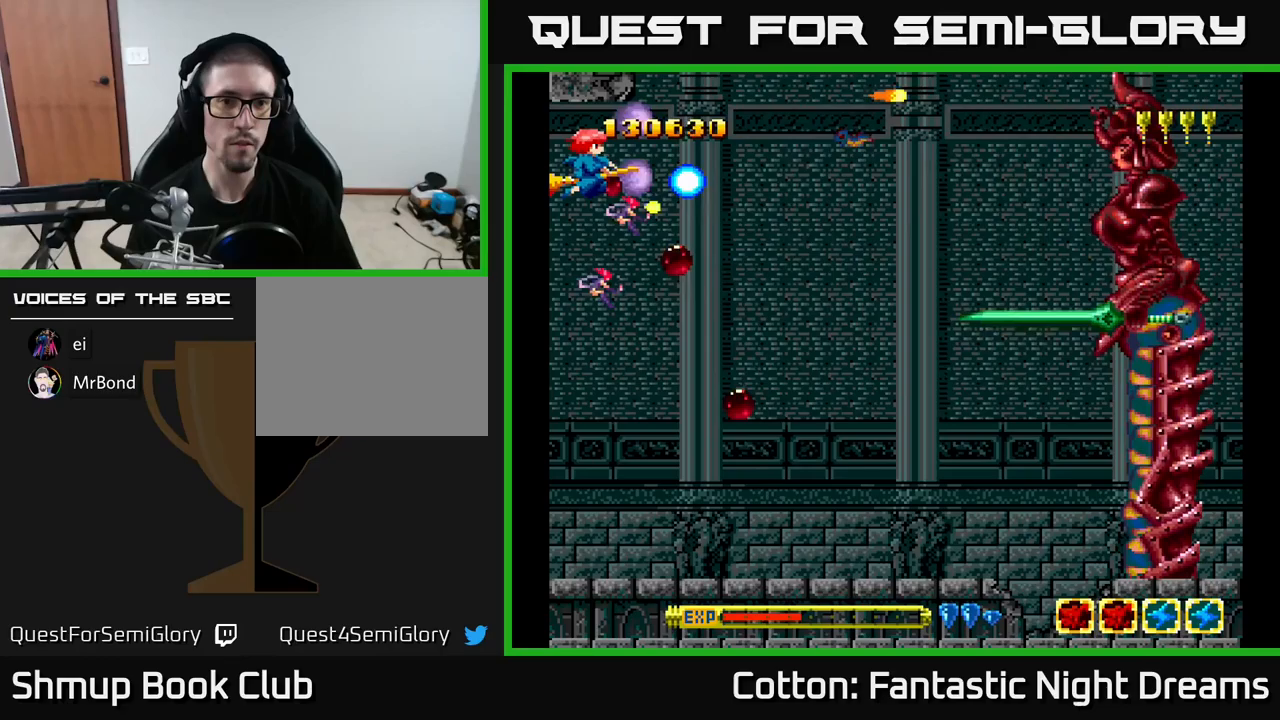
{"buttons": ["B", "Y"], "right_stick": "center", "events": []}
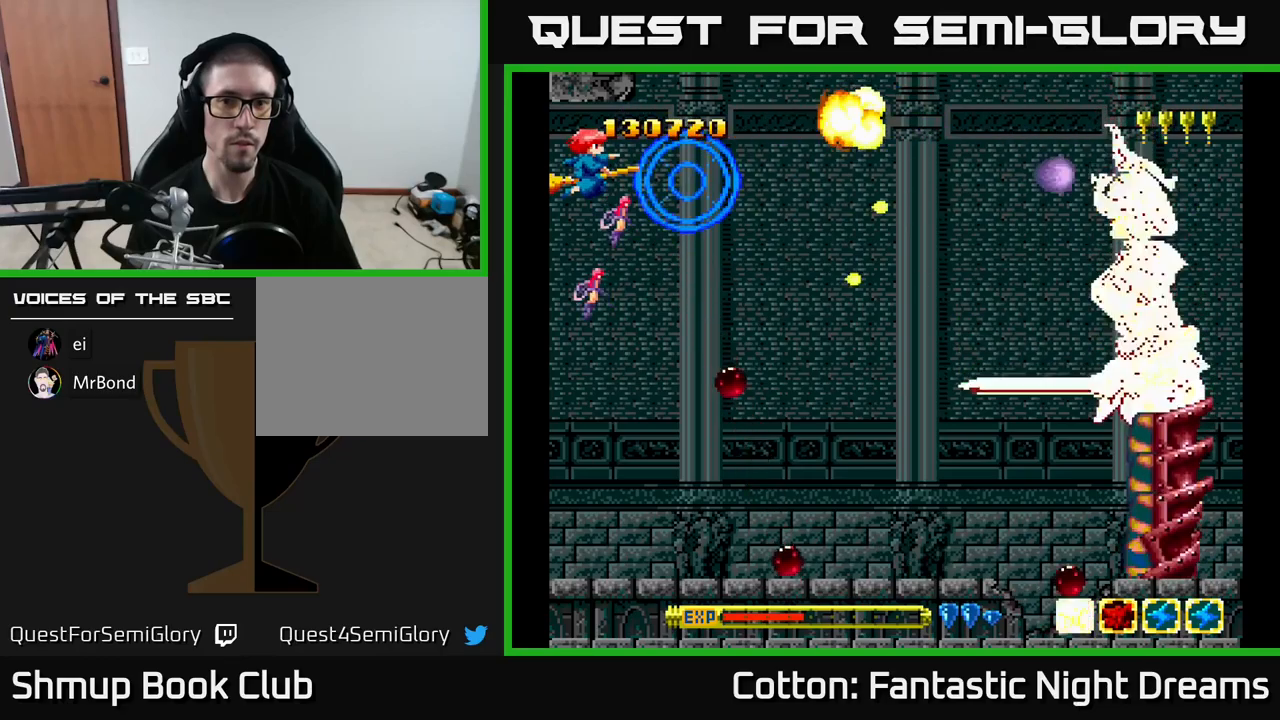
{"buttons": ["Y", "DPAD_DOWN"], "right_stick": "center", "events": [[83, "B", "up"], [167, "DPAD_DOWN", "down"]]}
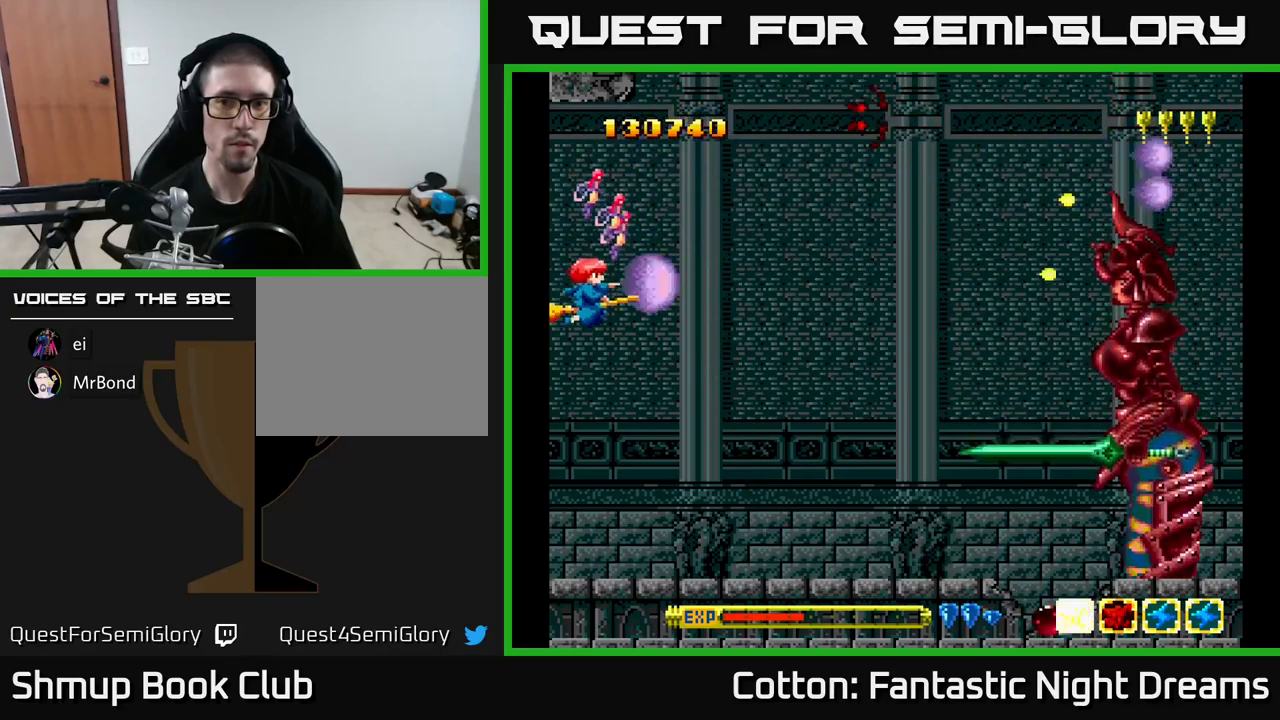
{"buttons": ["Y", "DPAD_RIGHT"], "right_stick": "center", "events": [[117, "DPAD_RIGHT", "down"], [133, "DPAD_DOWN", "up"]]}
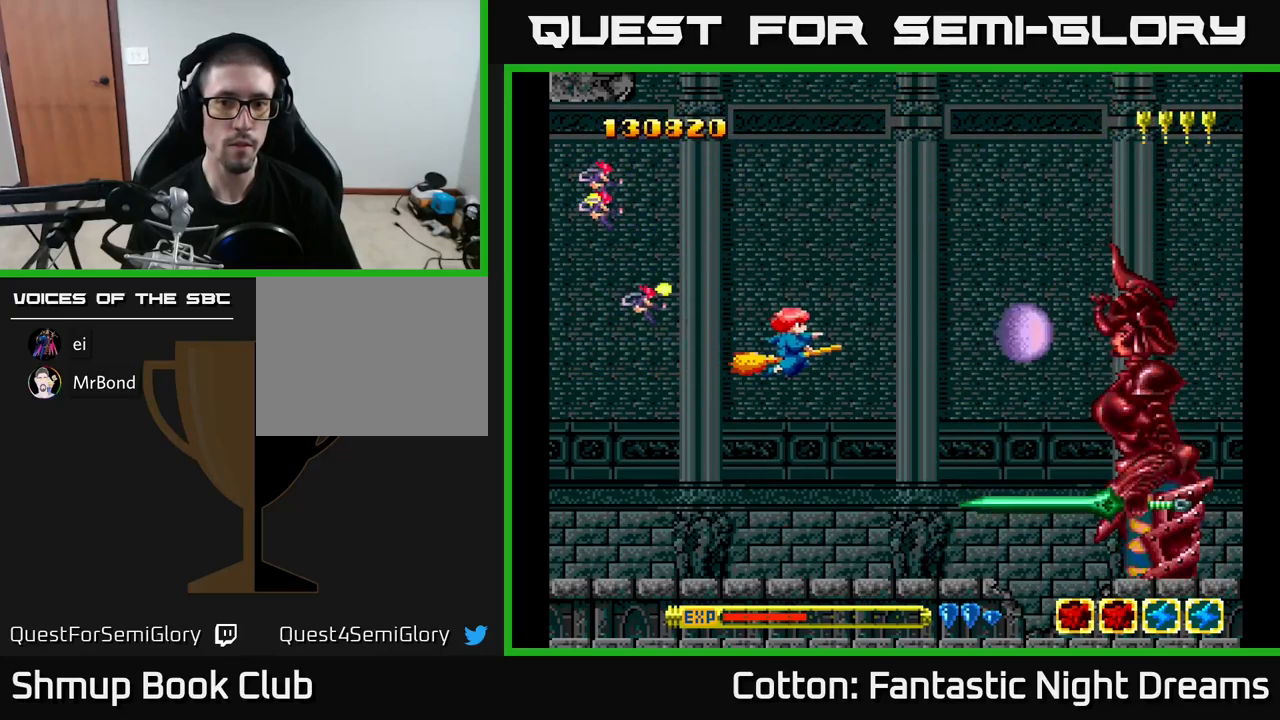
{"buttons": ["Y"], "right_stick": "center", "events": [[117, "DPAD_RIGHT", "up"], [167, "DPAD_LEFT", "down"], [467, "DPAD_LEFT", "up"]]}
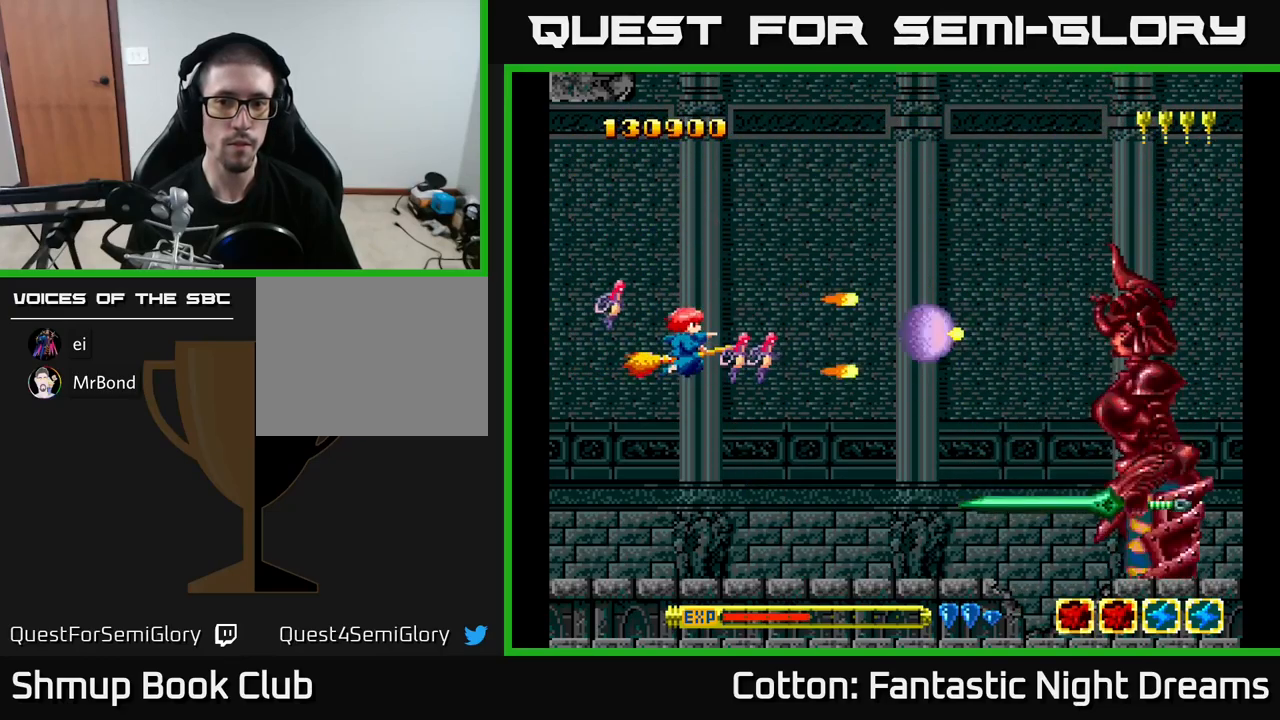
{"buttons": ["Y"], "right_stick": "center", "events": []}
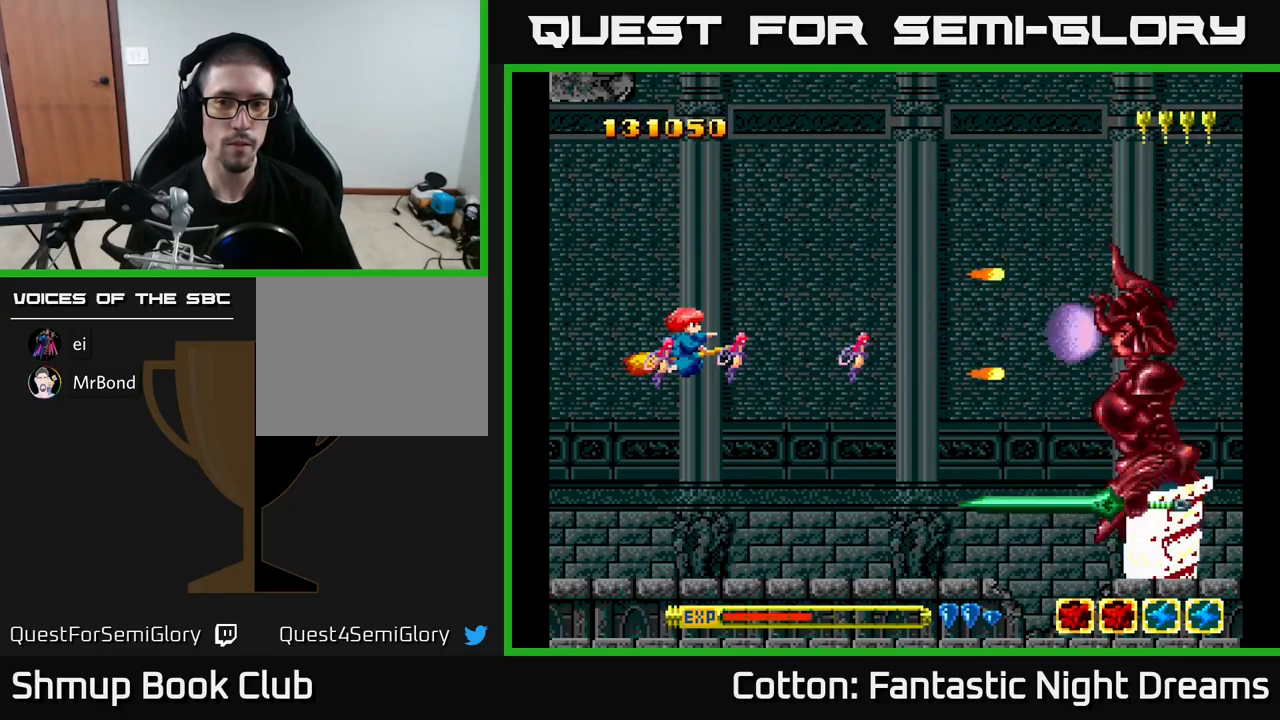
{"buttons": ["Y", "DPAD_UP"], "right_stick": "center", "events": [[433, "DPAD_UP", "down"]]}
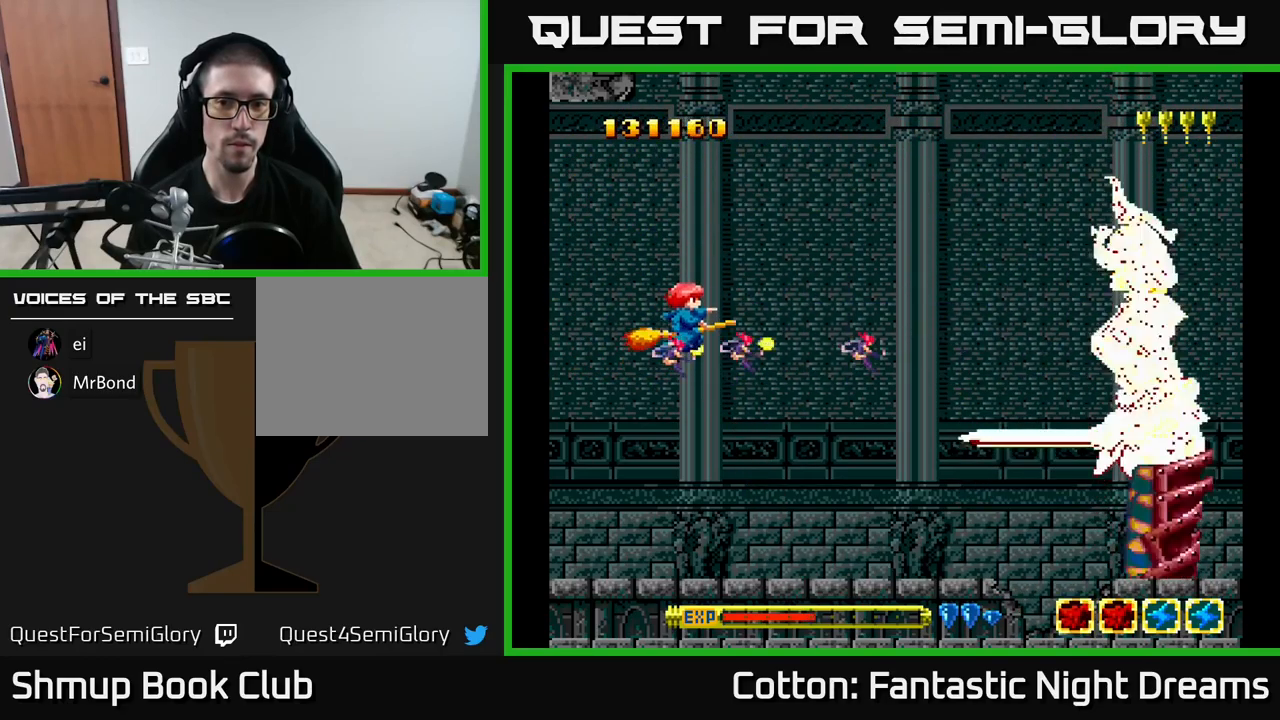
{"buttons": ["Y"], "right_stick": "center", "events": [[300, "DPAD_RIGHT", "down"], [333, "DPAD_UP", "up"], [500, "DPAD_RIGHT", "up"]]}
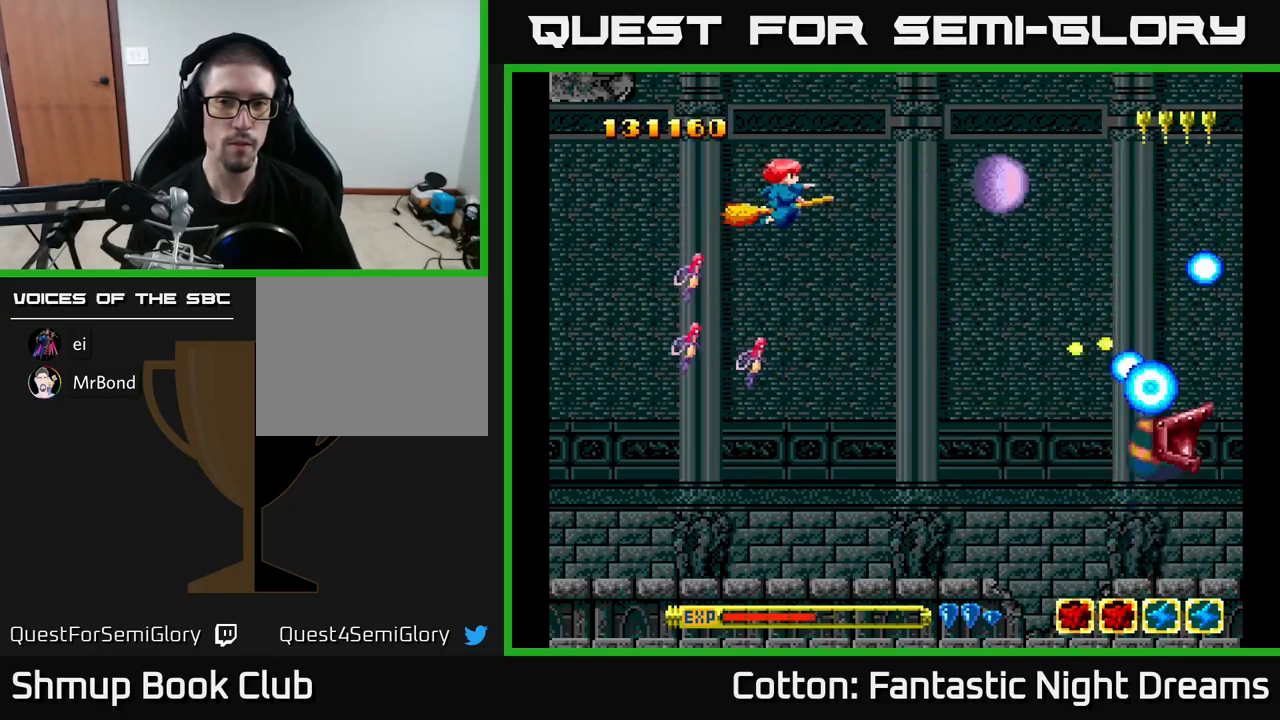
{"buttons": ["Y", "DPAD_DOWN", "DPAD_LEFT"], "right_stick": "center", "events": [[50, "DPAD_LEFT", "down"], [483, "DPAD_DOWN", "down"]]}
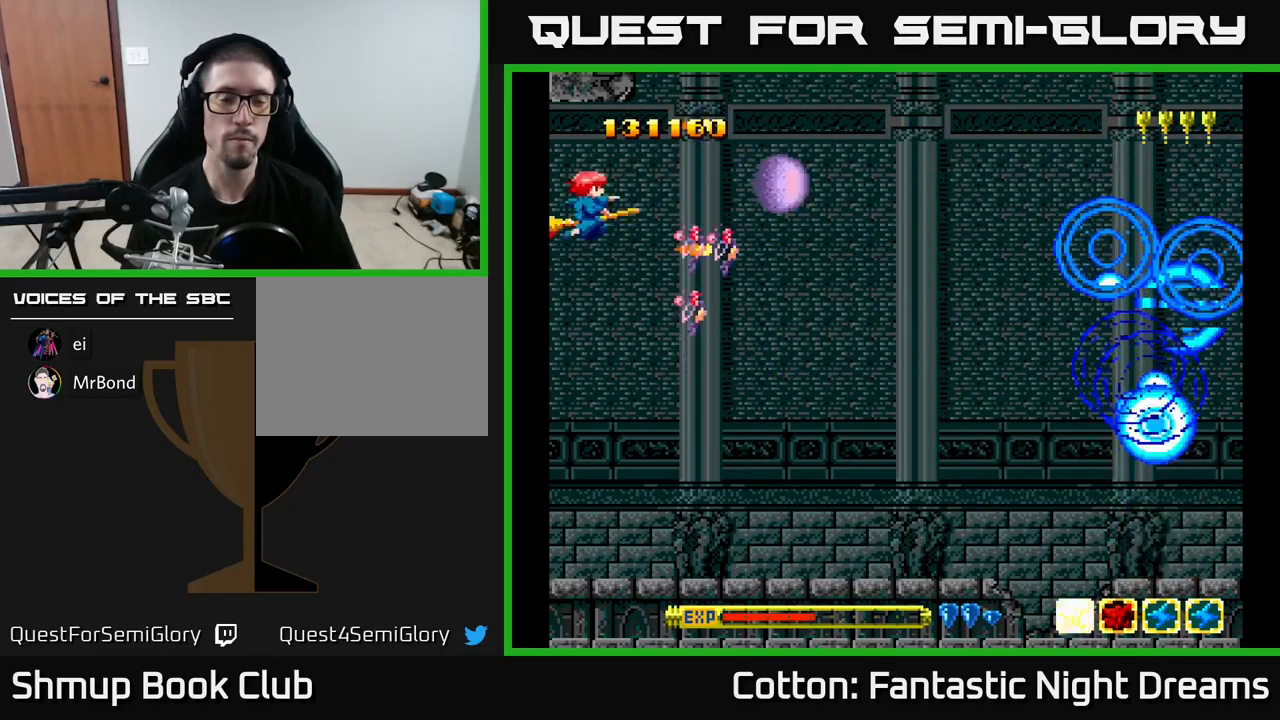
{"buttons": [], "right_stick": "center", "events": [[17, "DPAD_LEFT", "up"], [133, "Y", "up"], [317, "DPAD_DOWN", "up"]]}
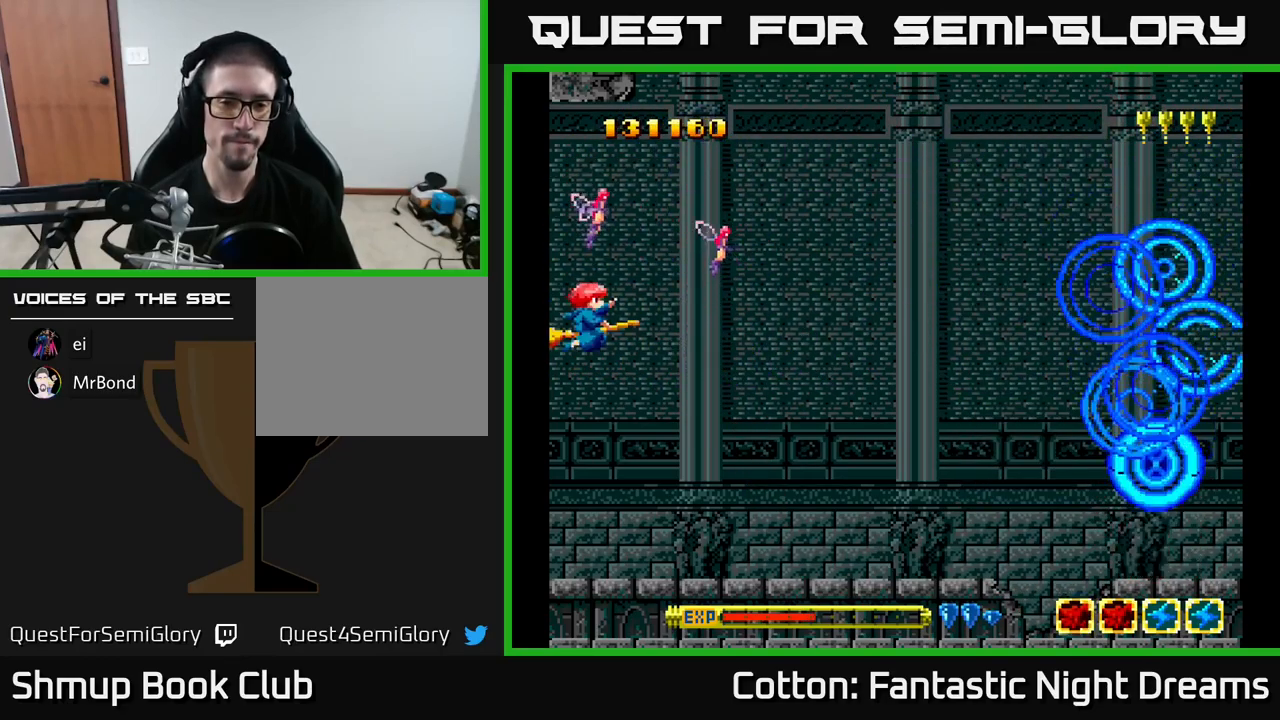
{"buttons": [], "right_stick": "center", "events": []}
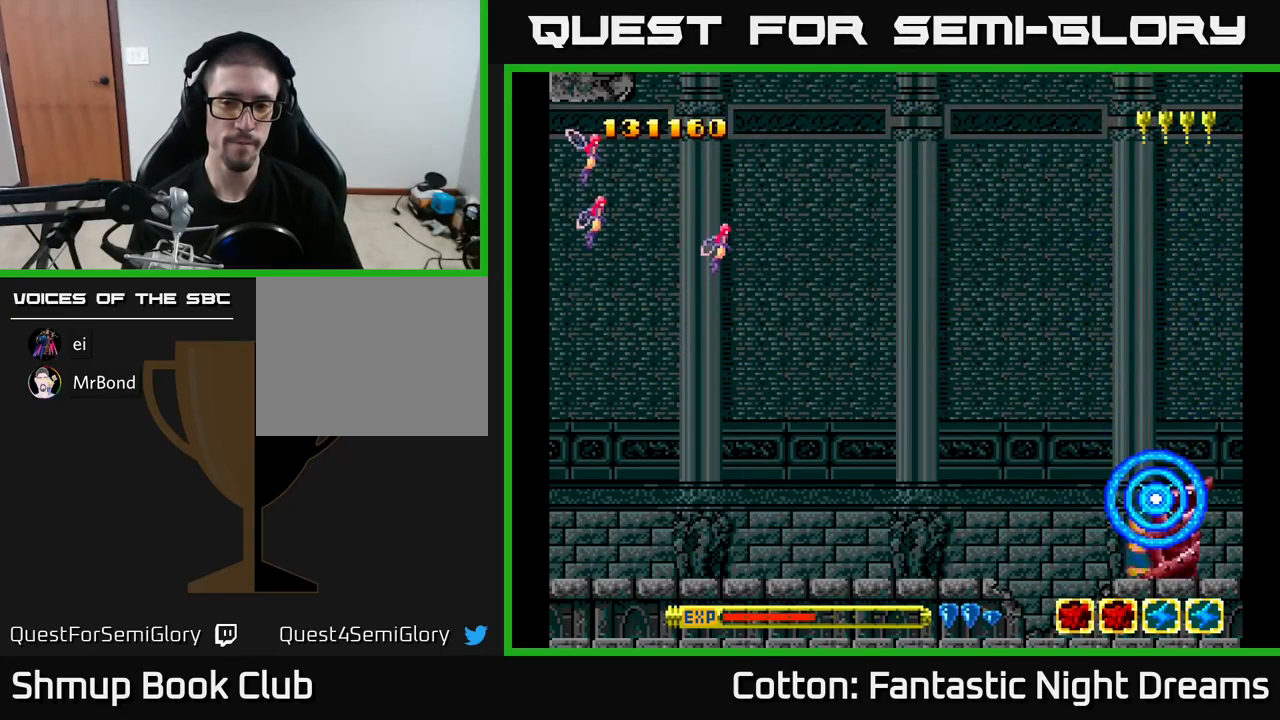
{"buttons": [], "right_stick": "center", "events": []}
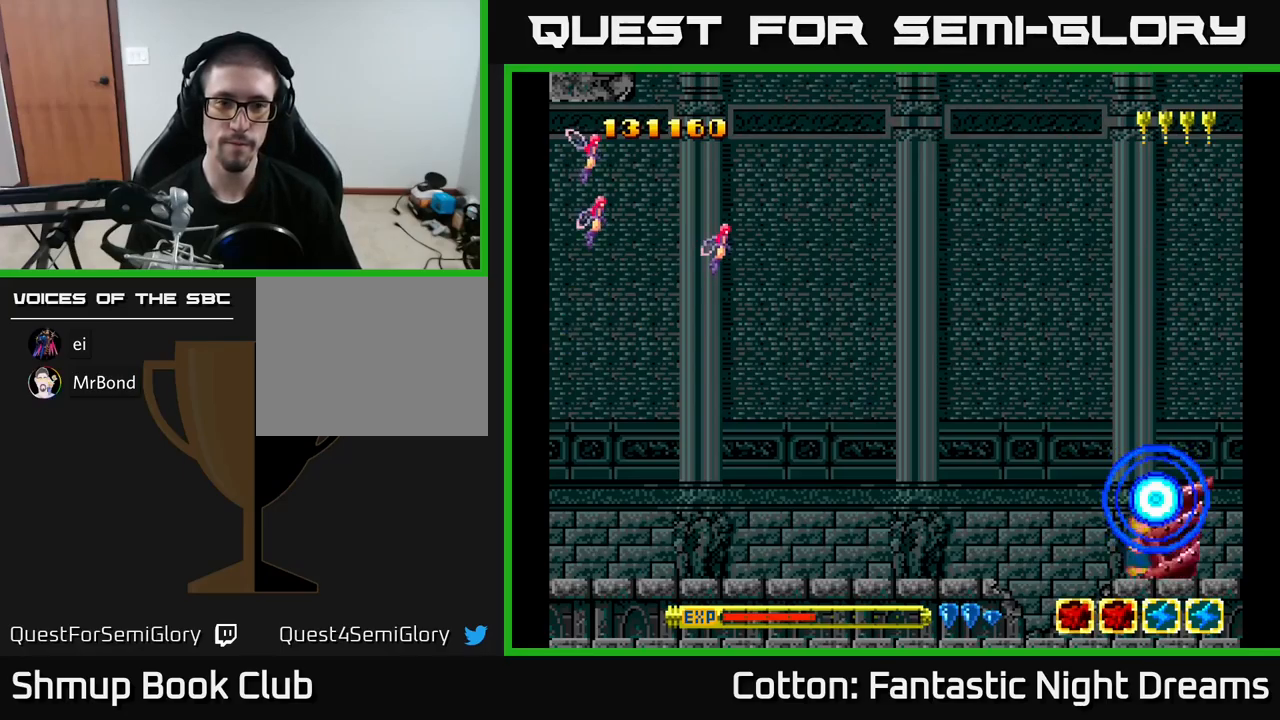
{"buttons": [], "right_stick": "center", "events": []}
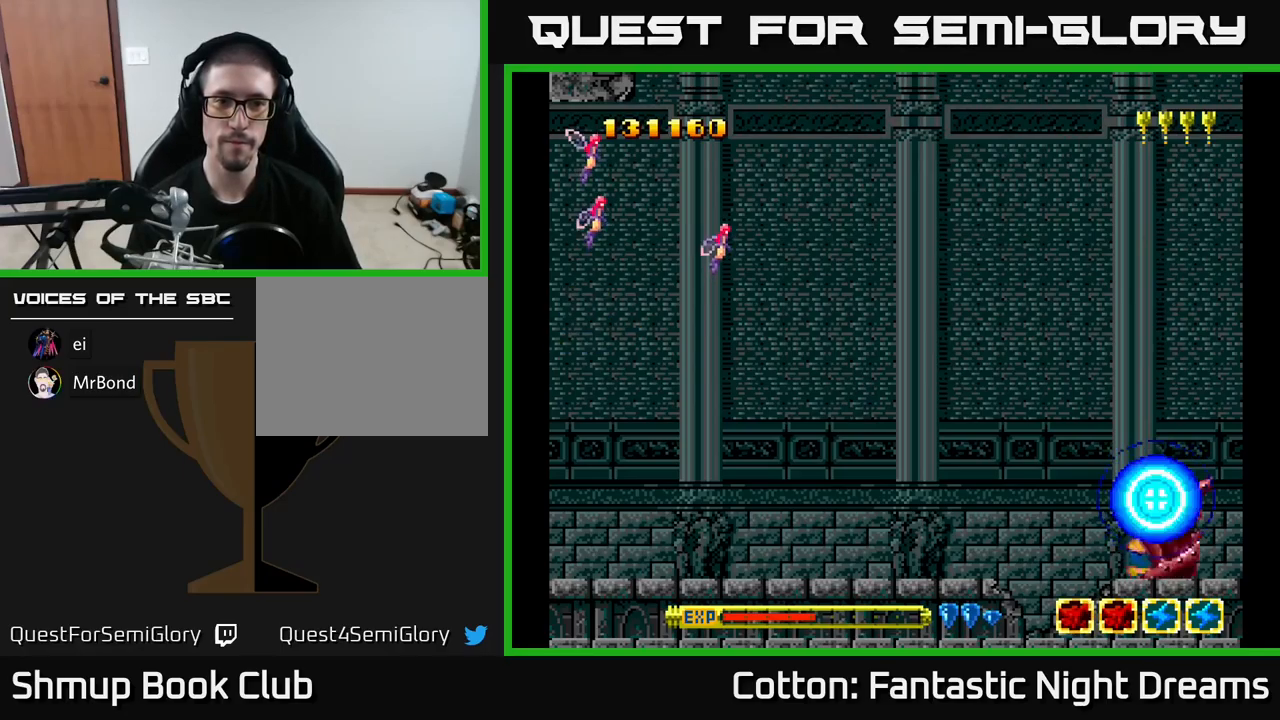
{"buttons": ["Y", "DPAD_RIGHT"], "right_stick": "center", "events": [[67, "DPAD_DOWN", "down"], [167, "DPAD_RIGHT", "down"], [250, "Y", "down"], [300, "DPAD_DOWN", "up"]]}
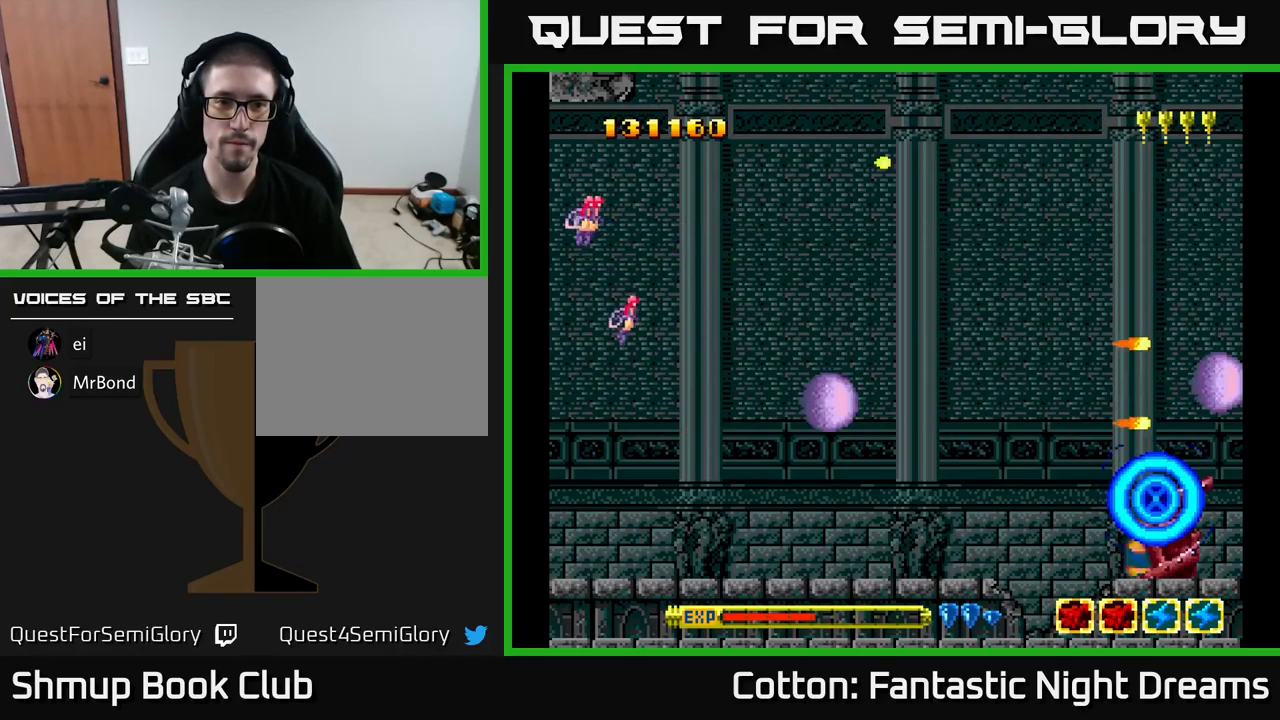
{"buttons": ["Y"], "right_stick": "center", "events": [[83, "DPAD_UP", "down"], [100, "DPAD_RIGHT", "up"], [250, "DPAD_LEFT", "down"], [317, "DPAD_UP", "up"], [467, "DPAD_LEFT", "up"]]}
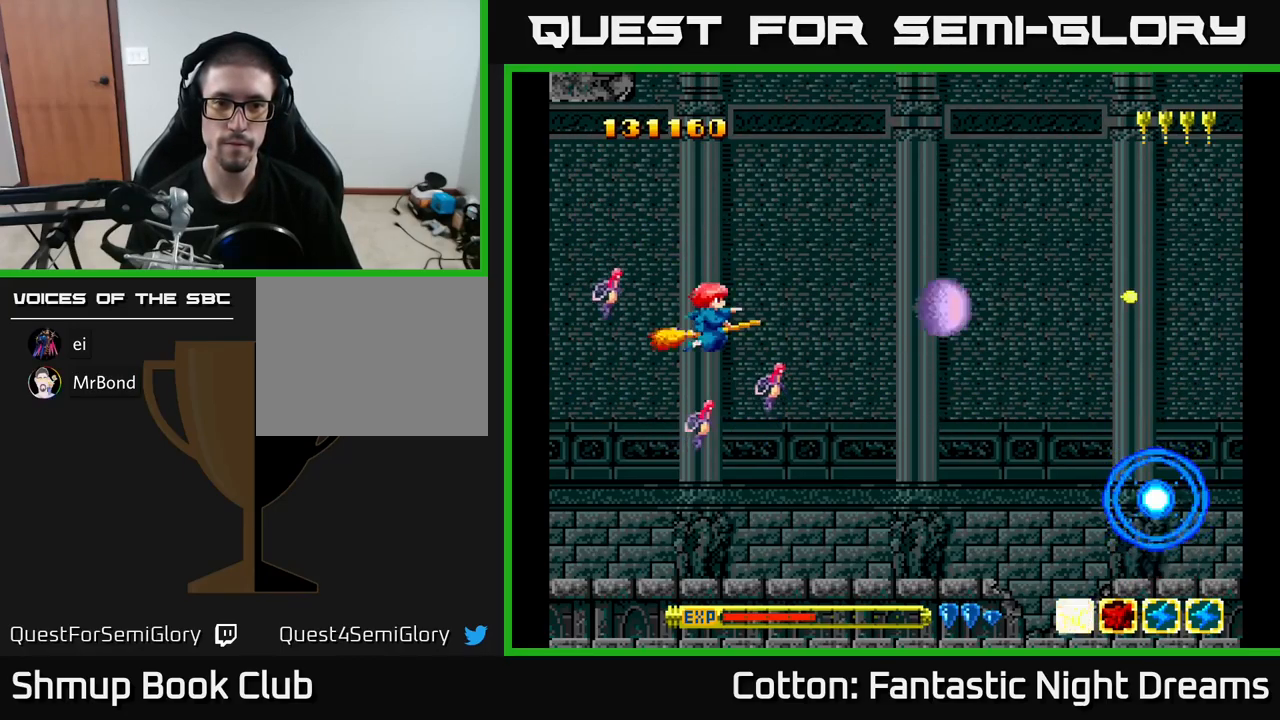
{"buttons": [], "right_stick": "center", "events": [[100, "Y", "up"]]}
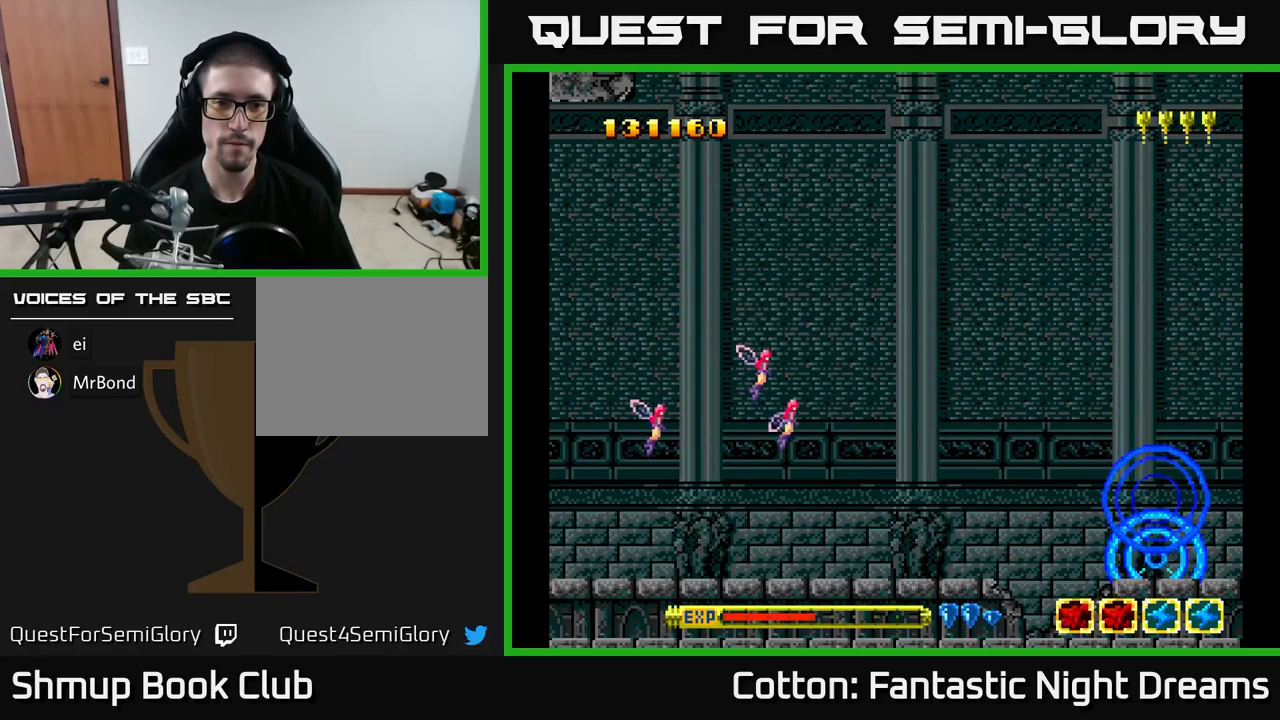
{"buttons": [], "right_stick": "center", "events": []}